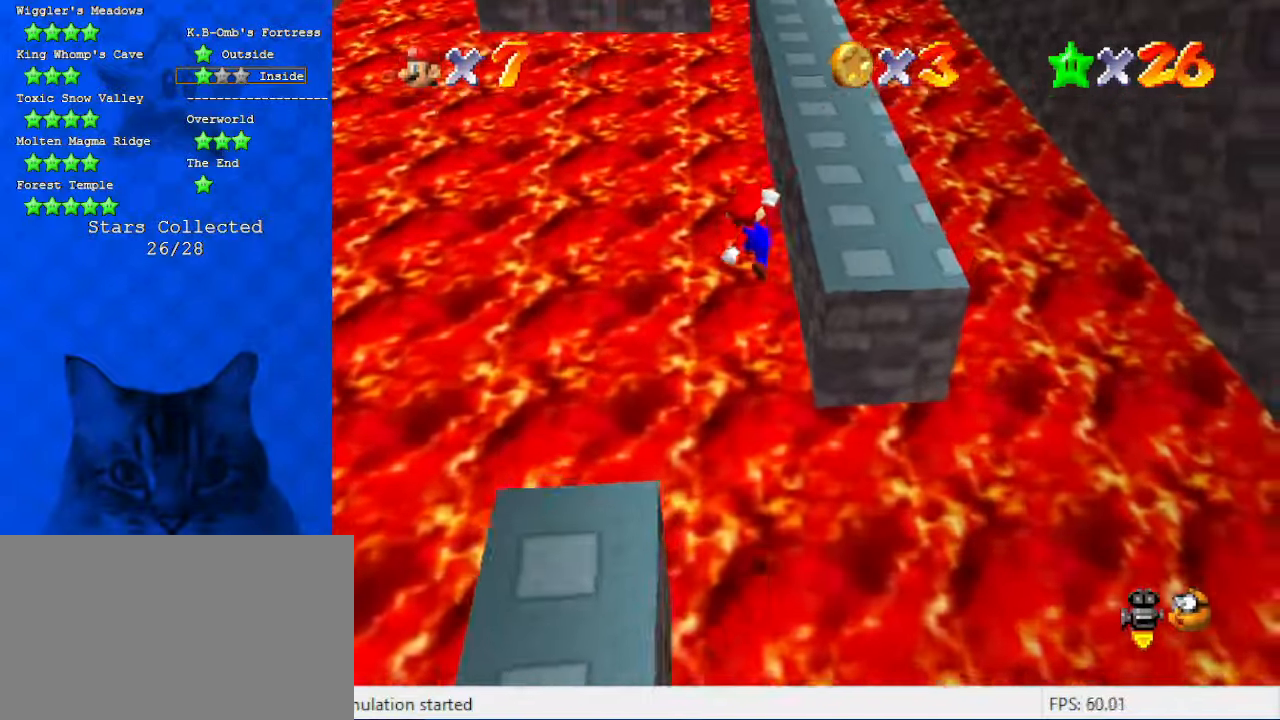
Gameplay with keyboard; each line is a JSON object with the keys held at the frame after it. "events" lists presses ("down") and releases ("up") of "a", "c", "ctrl", "d", "down", "left", "return", "right", "s", "shift", "up", "w", "x" and "y" between this image and that frame as [ms after this image, input, new state], when the widget could be followed in between. No other keys are recorded. Mouse input is not recorded.
{"keys": ["up"], "events": [[100, "left", "down"], [200, "left", "up"], [333, "right", "down"], [433, "shift", "up"], [466, "right", "up"]]}
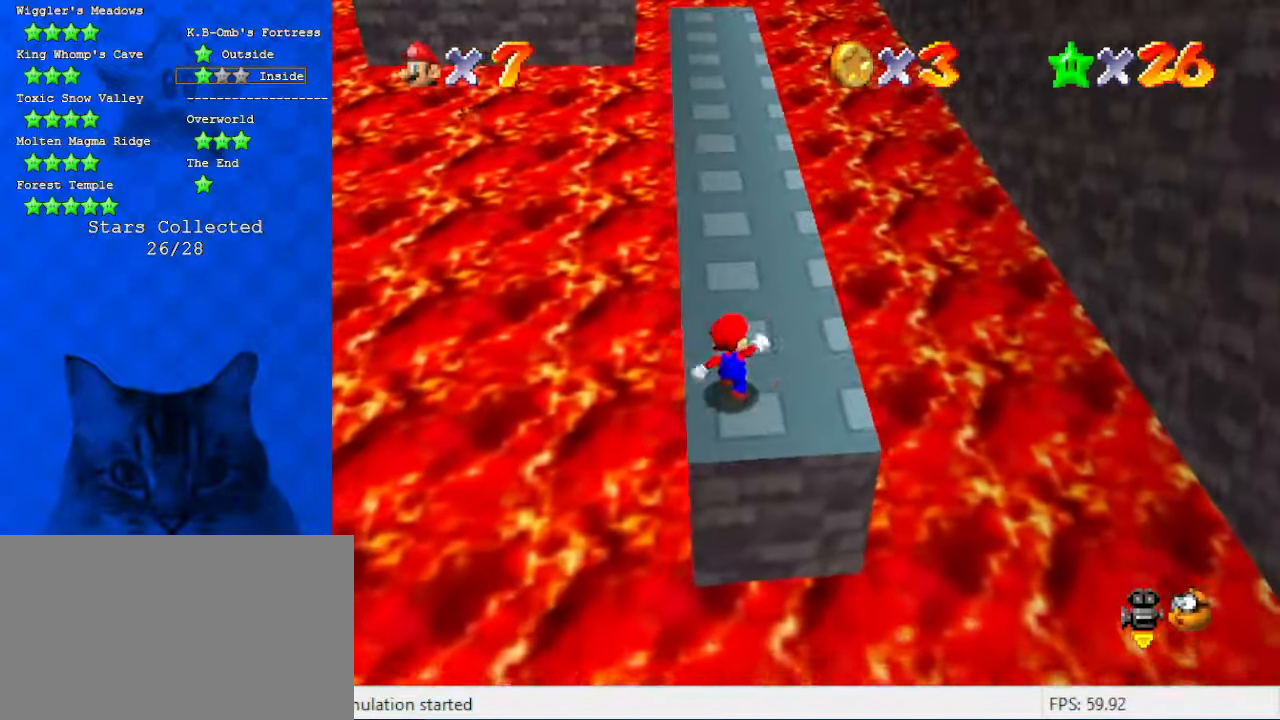
{"keys": ["ctrl", "shift", "up"], "events": [[200, "shift", "down"], [466, "ctrl", "down"]]}
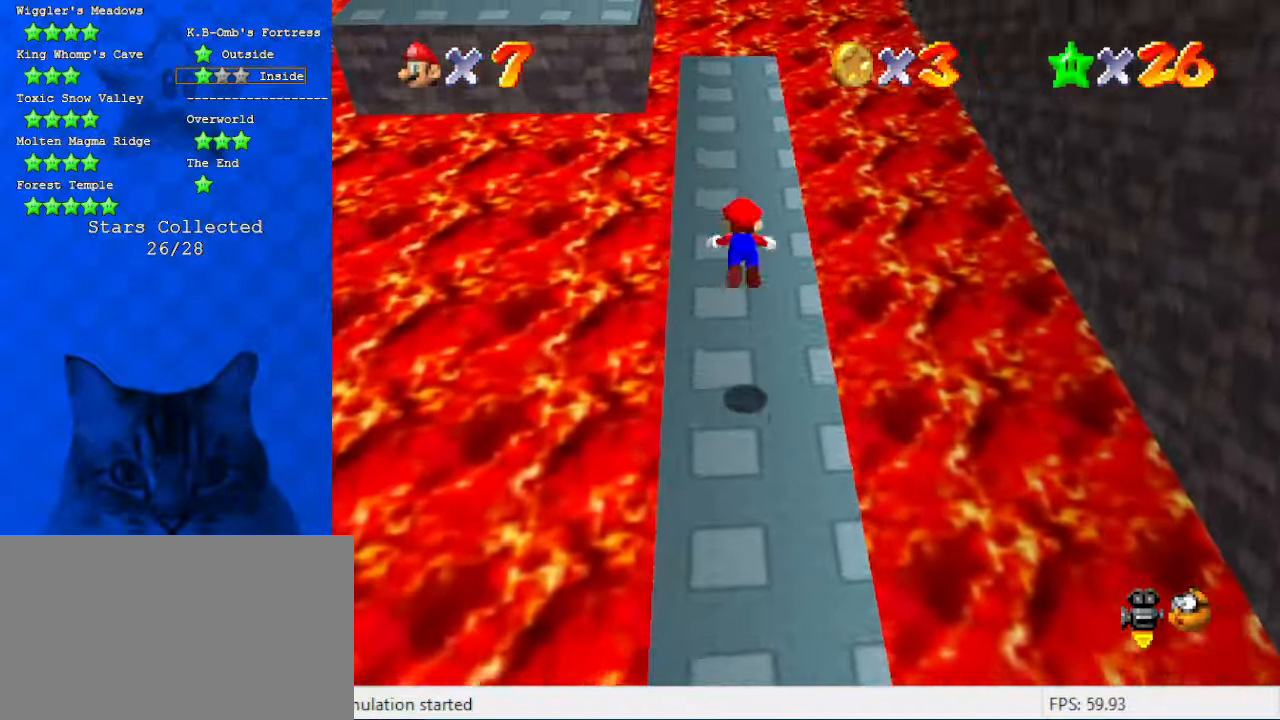
{"keys": ["ctrl", "shift", "up"], "events": [[166, "ctrl", "up"], [166, "shift", "up"], [366, "ctrl", "down"], [366, "shift", "down"]]}
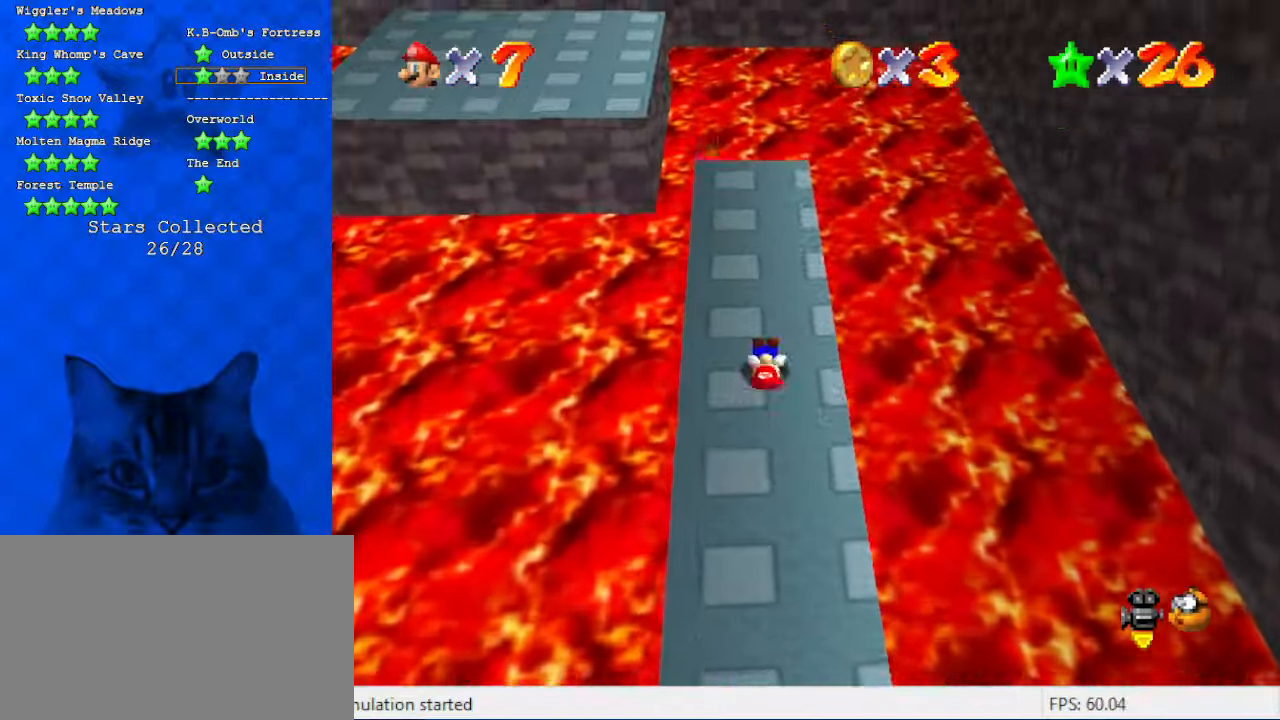
{"keys": ["ctrl", "left", "shift", "up"], "events": [[100, "ctrl", "up"], [133, "shift", "up"], [333, "left", "down"], [366, "shift", "down"], [433, "ctrl", "down"]]}
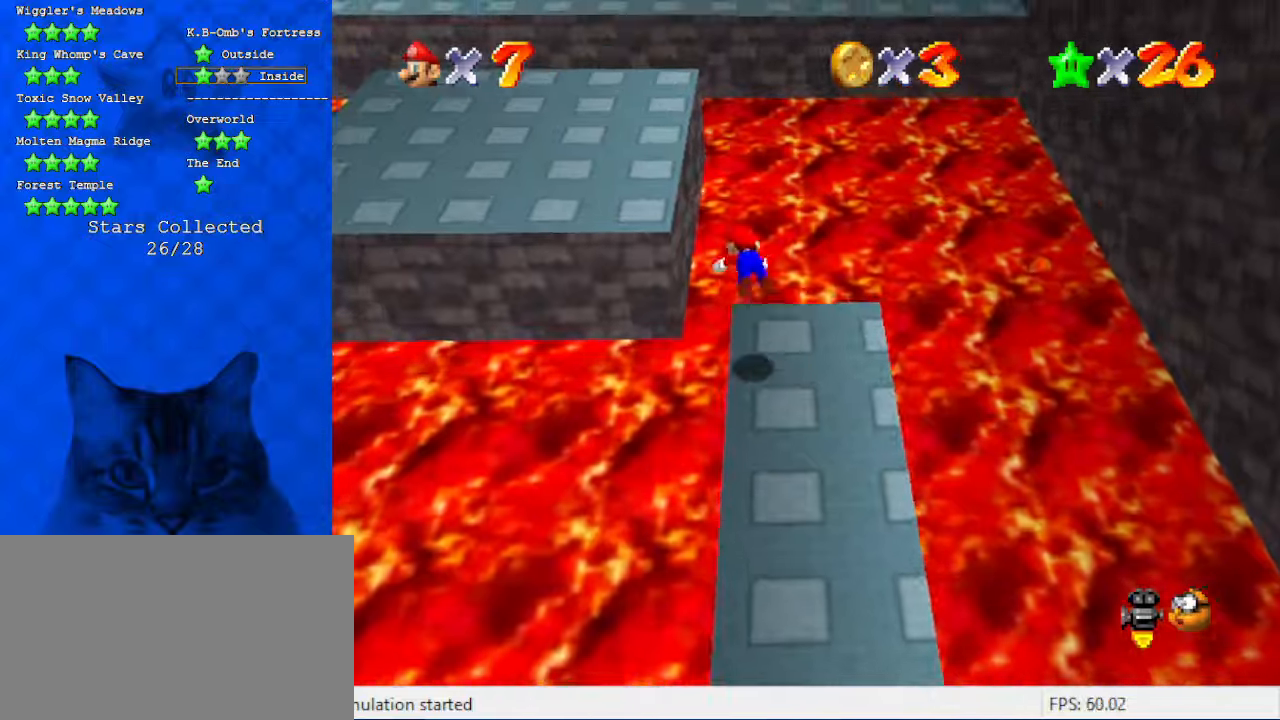
{"keys": ["left", "up"], "events": [[200, "ctrl", "up"], [200, "shift", "up"]]}
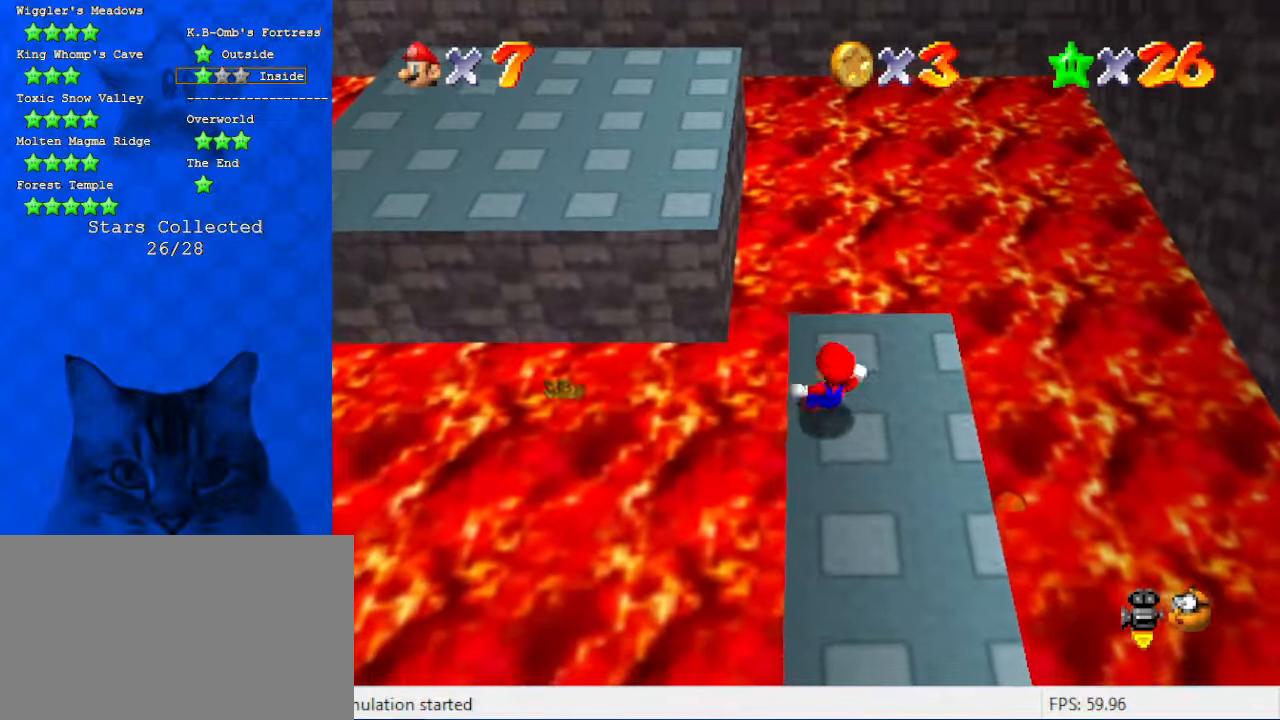
{"keys": [], "events": [[33, "left", "up"], [66, "up", "up"], [200, "up", "down"], [433, "up", "up"]]}
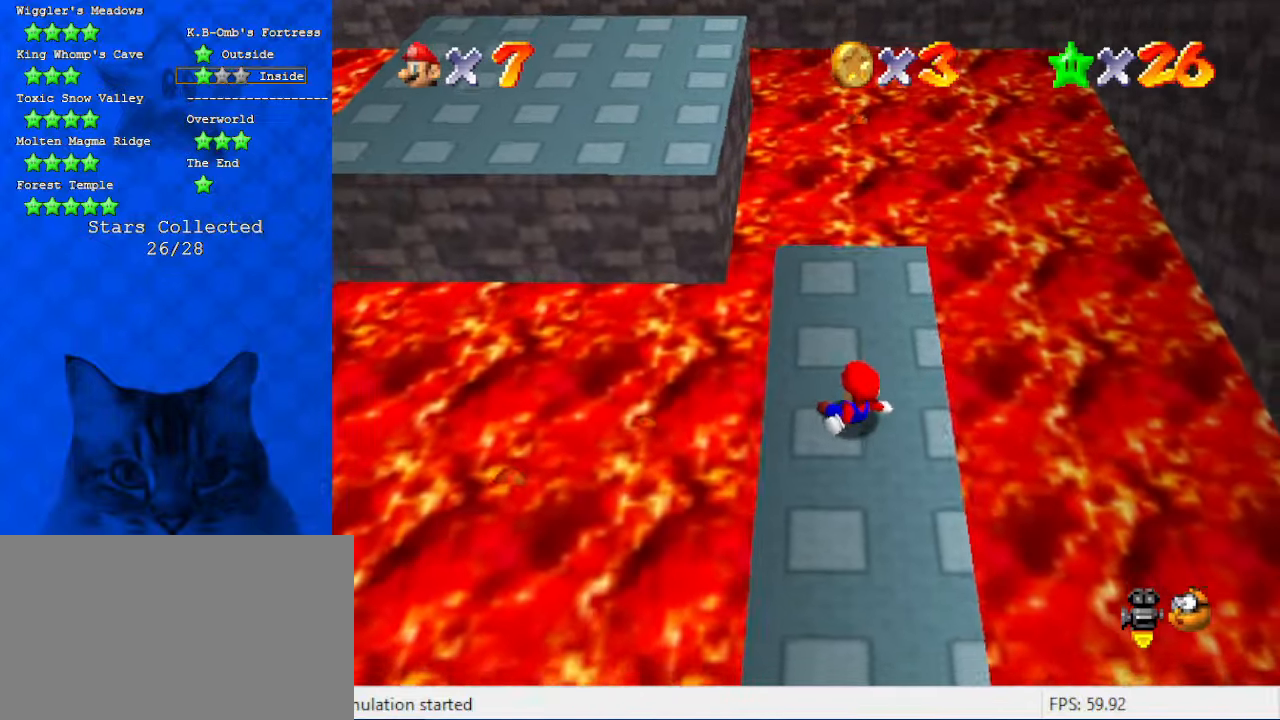
{"keys": ["up"], "events": [[500, "up", "down"]]}
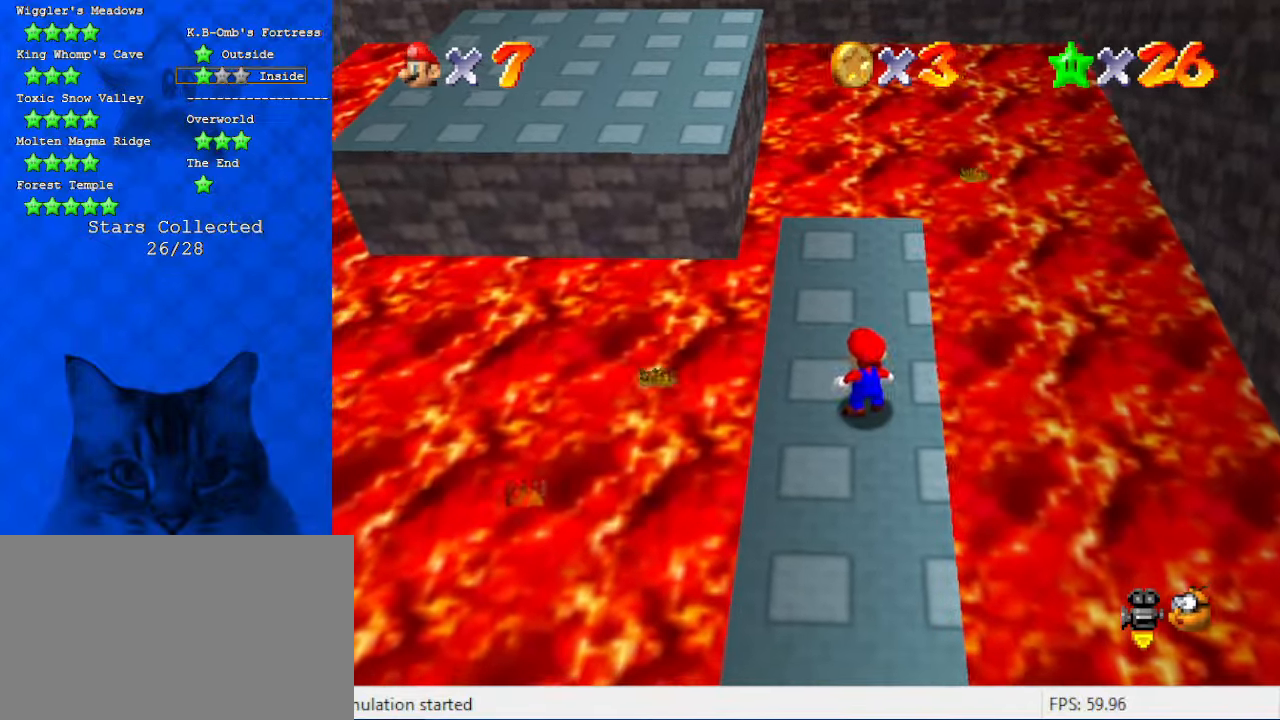
{"keys": ["shift", "up"], "events": [[200, "left", "down"], [233, "shift", "down"], [333, "left", "up"]]}
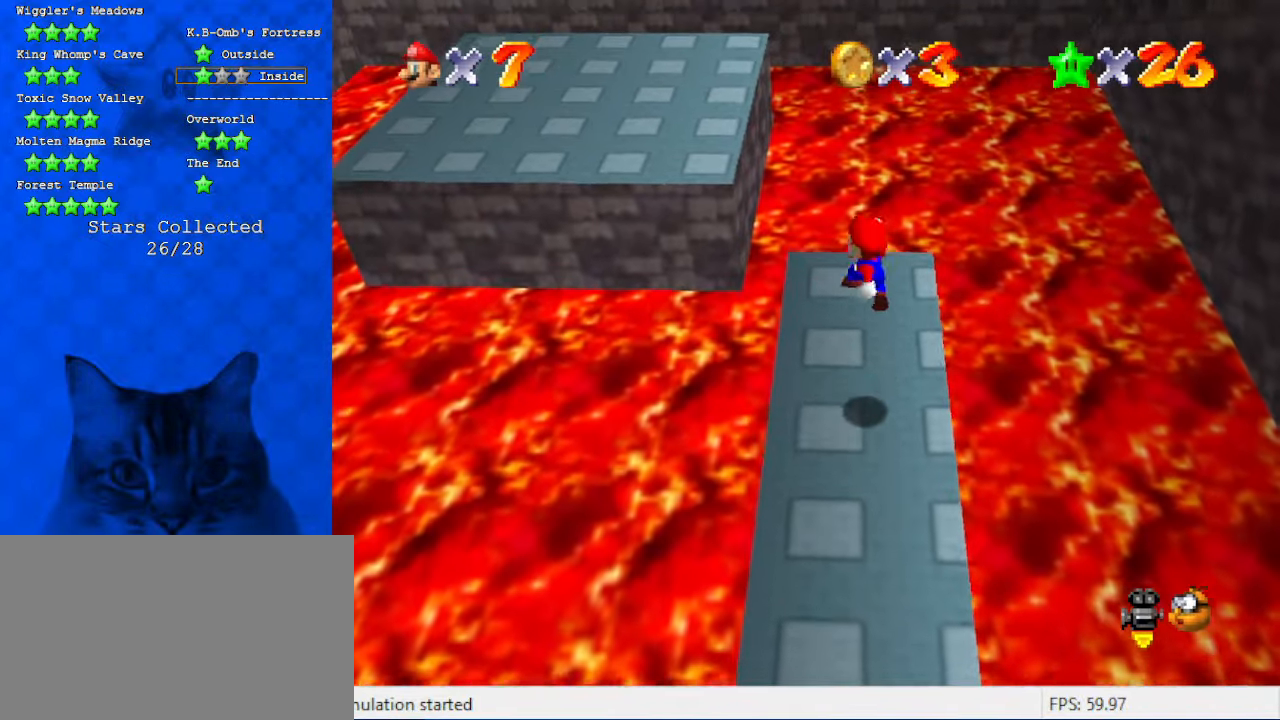
{"keys": ["right", "up"], "events": [[166, "ctrl", "down"], [300, "ctrl", "up"], [300, "shift", "up"], [433, "right", "down"]]}
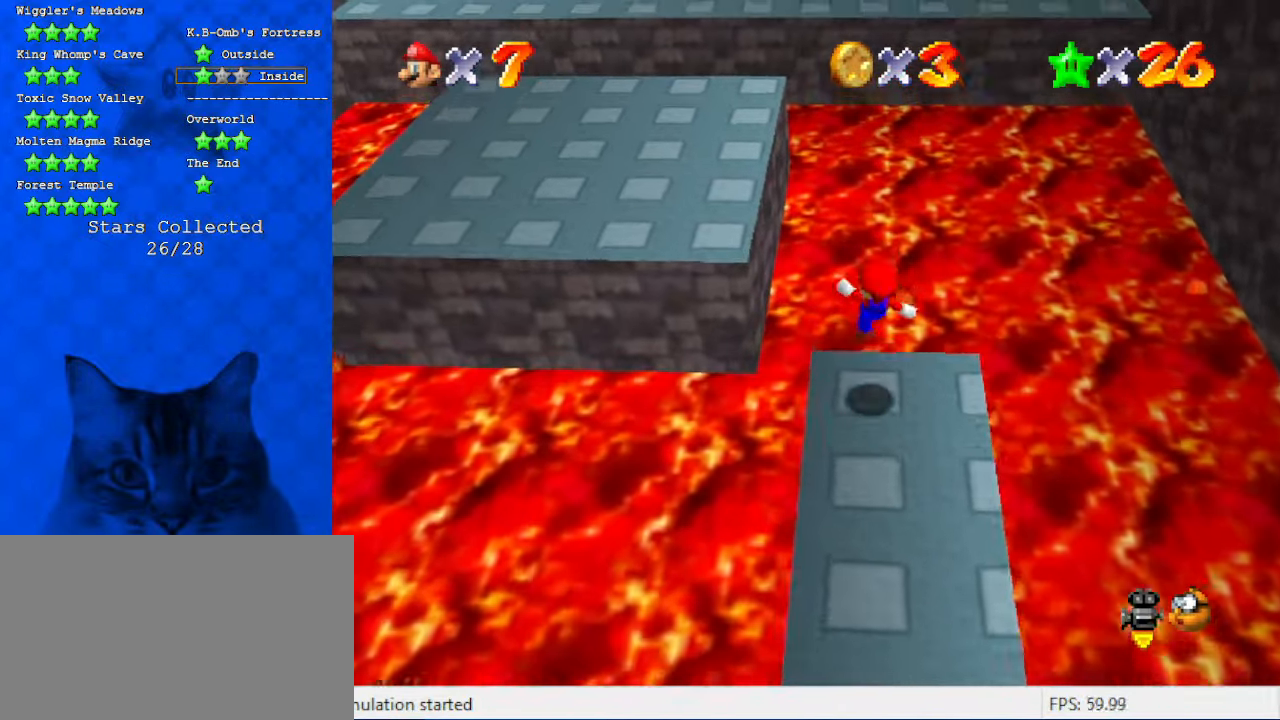
{"keys": ["left", "up"], "events": [[33, "right", "up"], [66, "left", "down"], [166, "shift", "down"], [433, "shift", "up"]]}
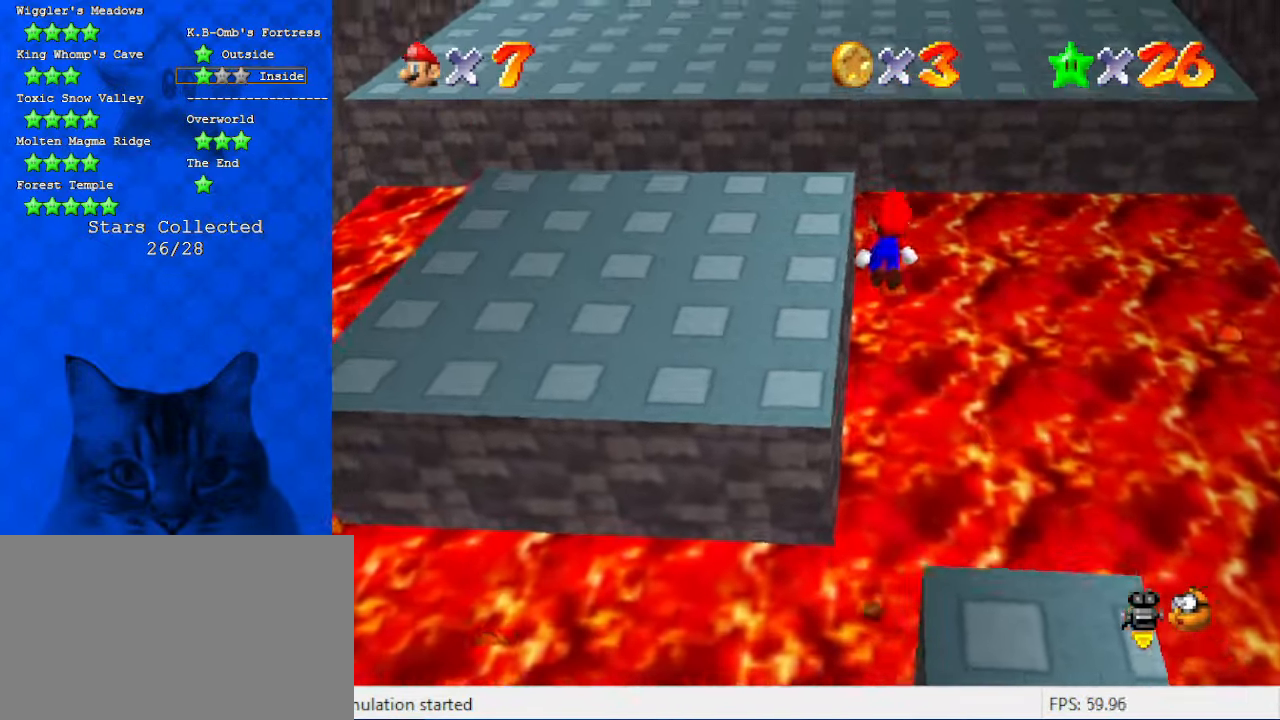
{"keys": ["ctrl", "shift", "up"], "events": [[66, "up", "up"], [166, "up", "down"], [233, "ctrl", "down"], [300, "ctrl", "up"], [366, "shift", "down"], [400, "ctrl", "down"], [500, "left", "up"]]}
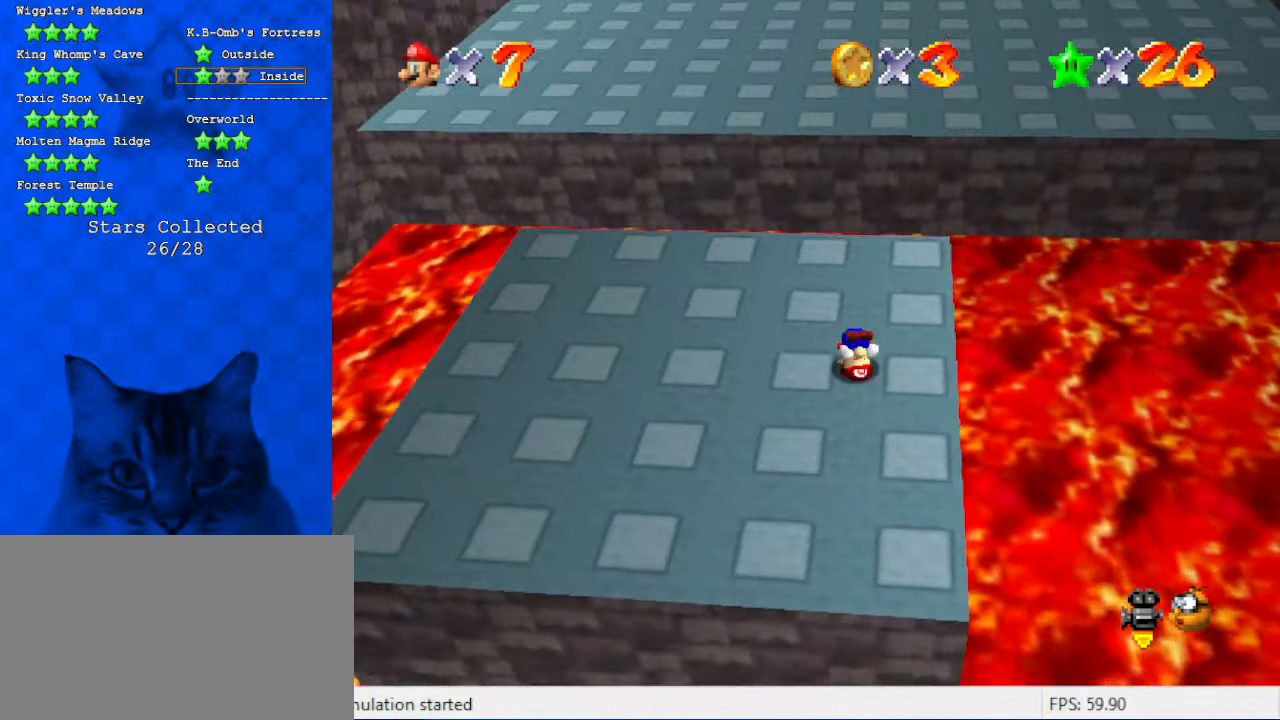
{"keys": ["ctrl", "shift", "up"], "events": [[100, "ctrl", "up"], [233, "shift", "up"], [333, "shift", "down"], [366, "ctrl", "down"]]}
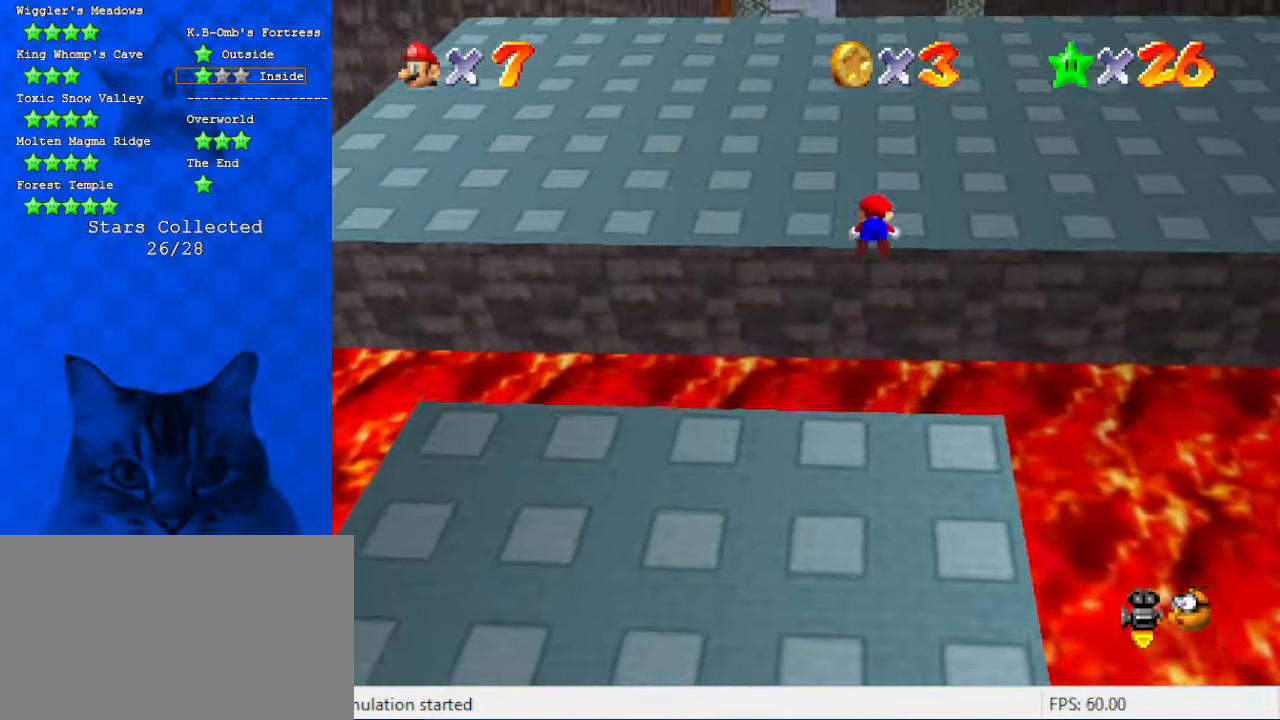
{"keys": ["shift", "up"], "events": [[66, "ctrl", "up"], [66, "shift", "up"], [466, "shift", "down"]]}
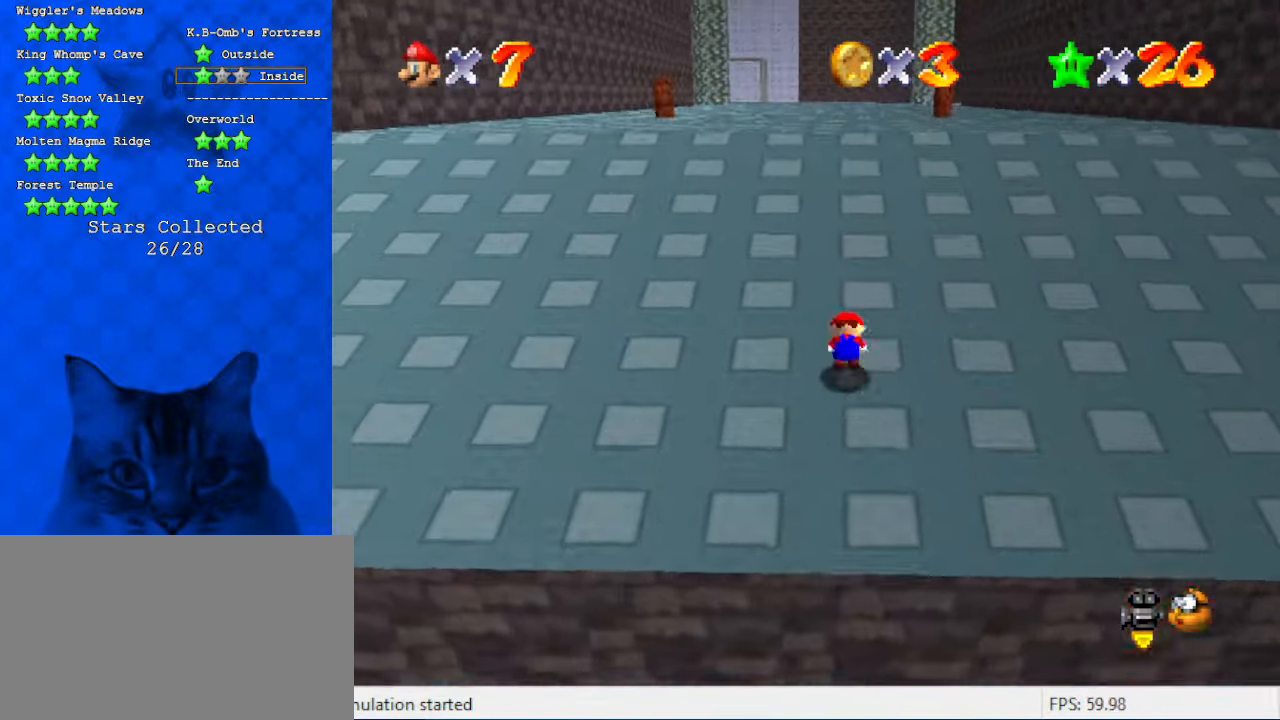
{"keys": ["ctrl", "up"], "events": [[33, "ctrl", "down"], [166, "ctrl", "up"], [200, "shift", "up"], [300, "shift", "down"], [400, "shift", "up"], [433, "ctrl", "down"]]}
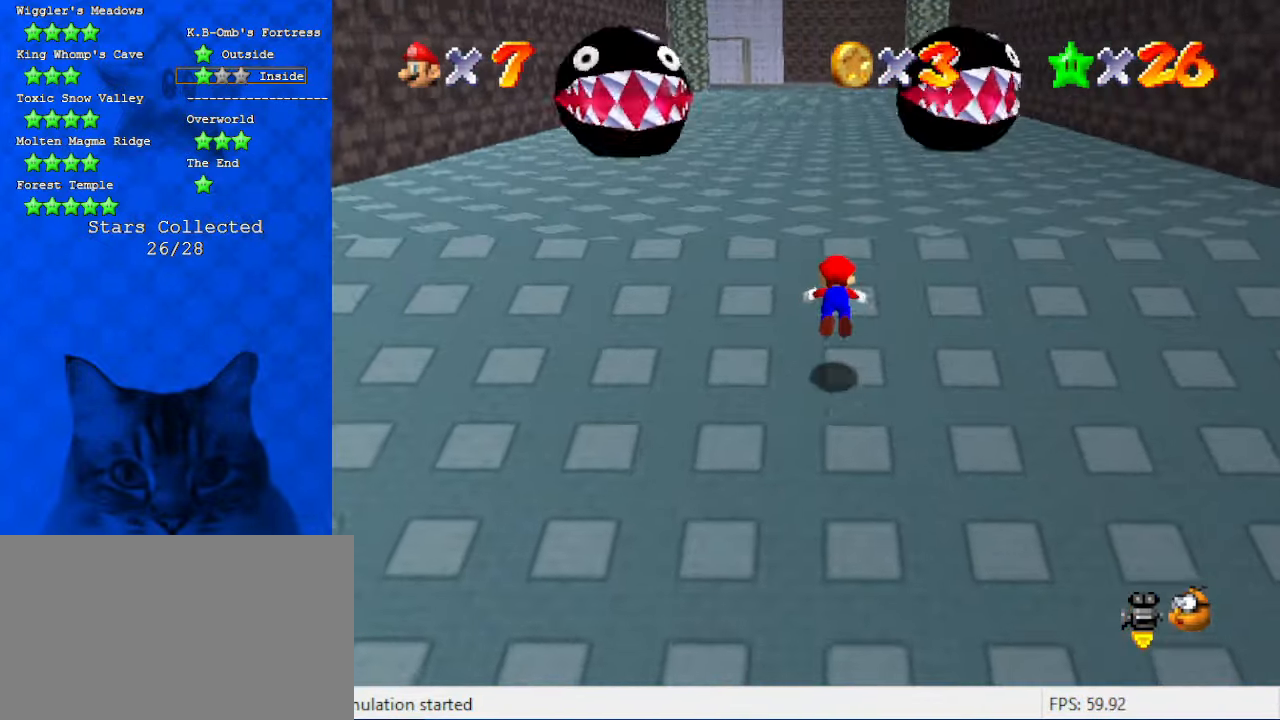
{"keys": ["shift", "up"], "events": [[100, "ctrl", "up"], [166, "ctrl", "down"], [166, "shift", "down"], [366, "ctrl", "up"]]}
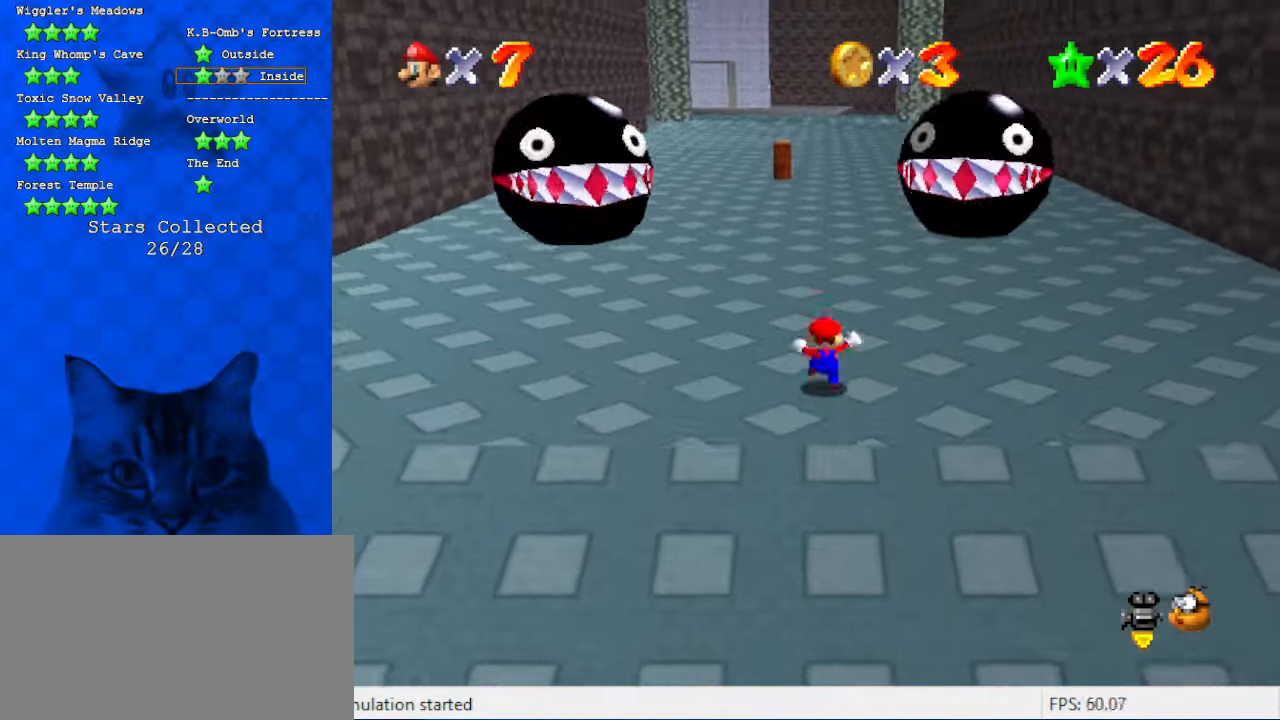
{"keys": ["up"], "events": [[233, "ctrl", "down"], [366, "ctrl", "up"], [433, "shift", "up"]]}
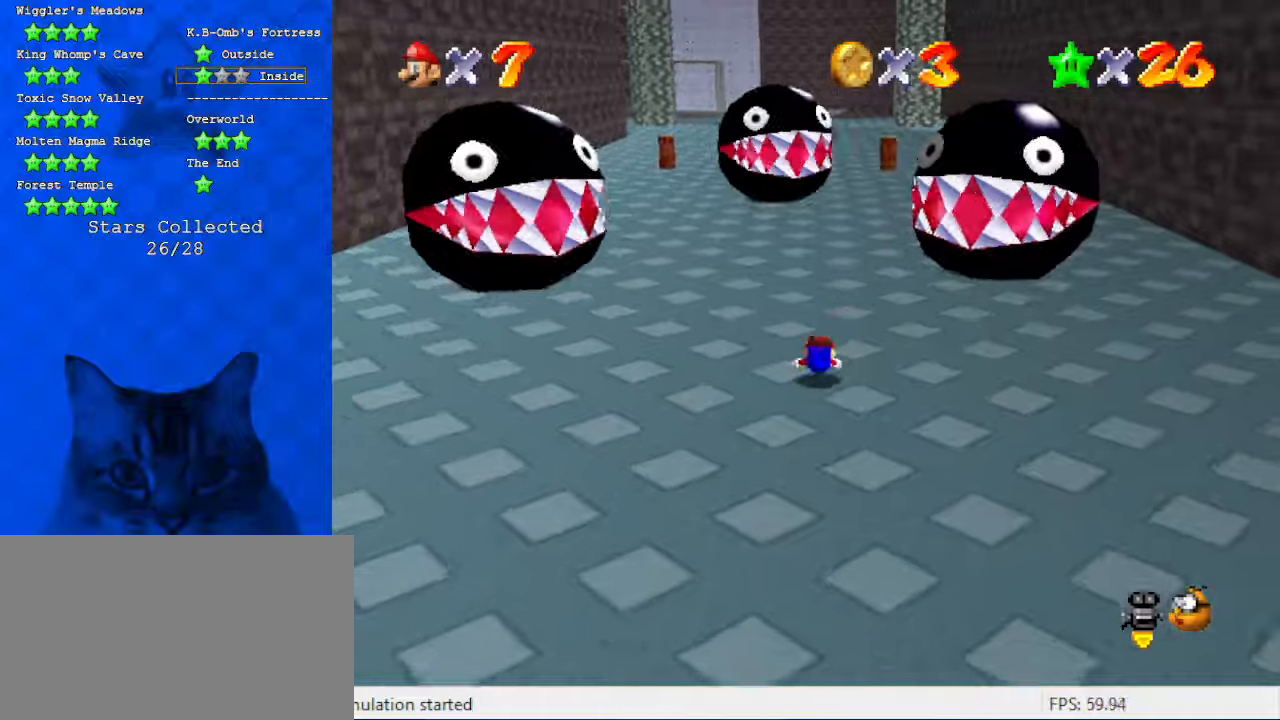
{"keys": ["shift", "up"], "events": [[66, "shift", "down"], [100, "ctrl", "down"], [233, "ctrl", "up"]]}
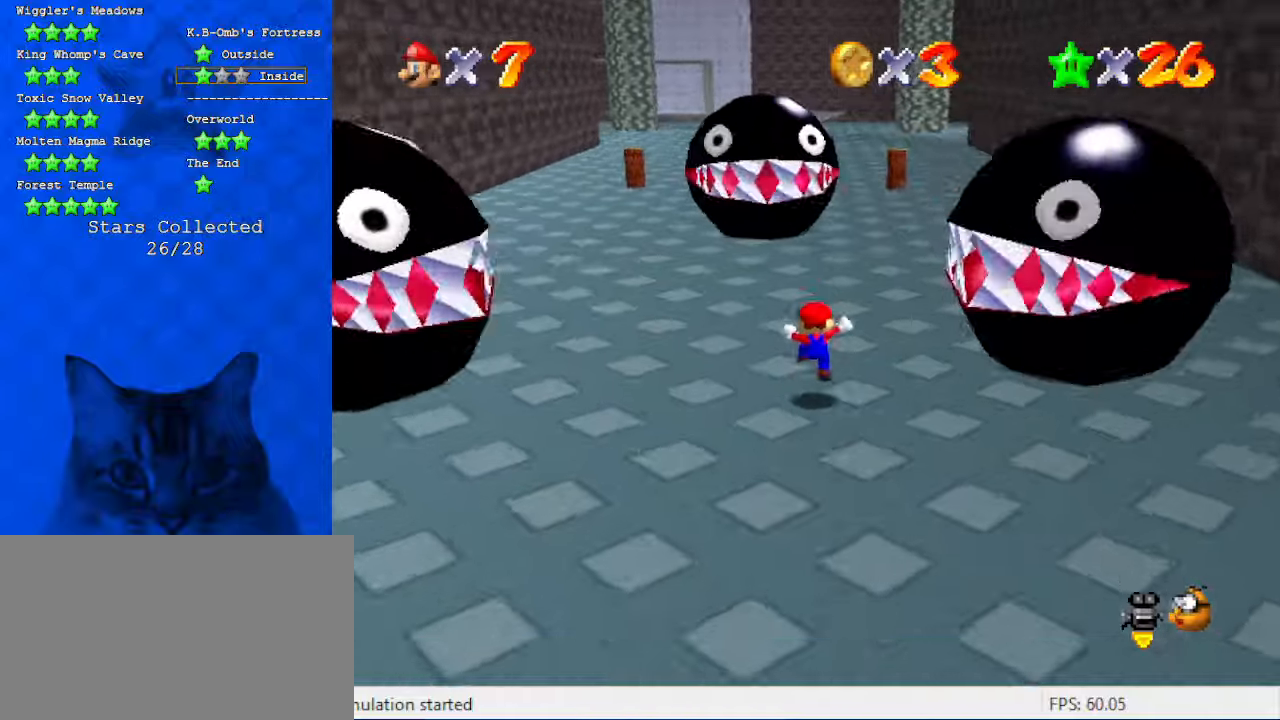
{"keys": ["ctrl", "shift", "up"], "events": [[133, "ctrl", "down"], [266, "ctrl", "up"], [266, "shift", "up"], [500, "ctrl", "down"], [500, "shift", "down"]]}
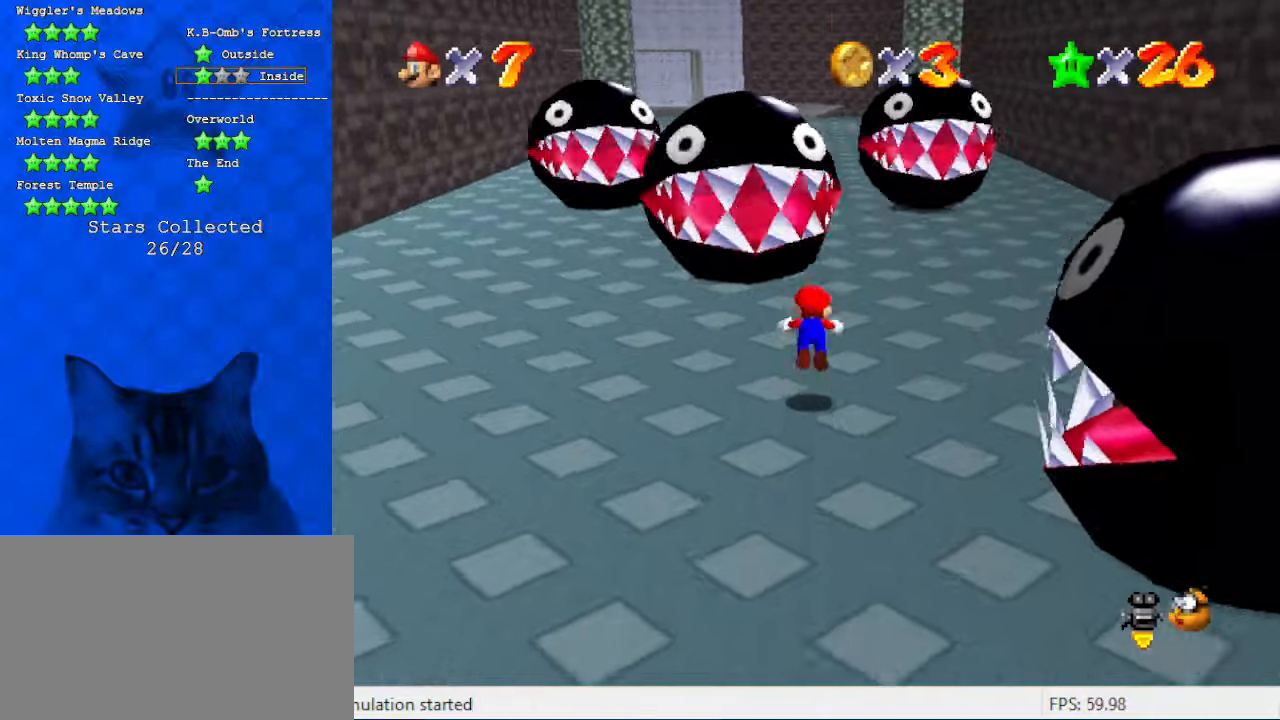
{"keys": ["c", "up"], "events": [[333, "ctrl", "up"], [333, "shift", "up"], [500, "c", "down"]]}
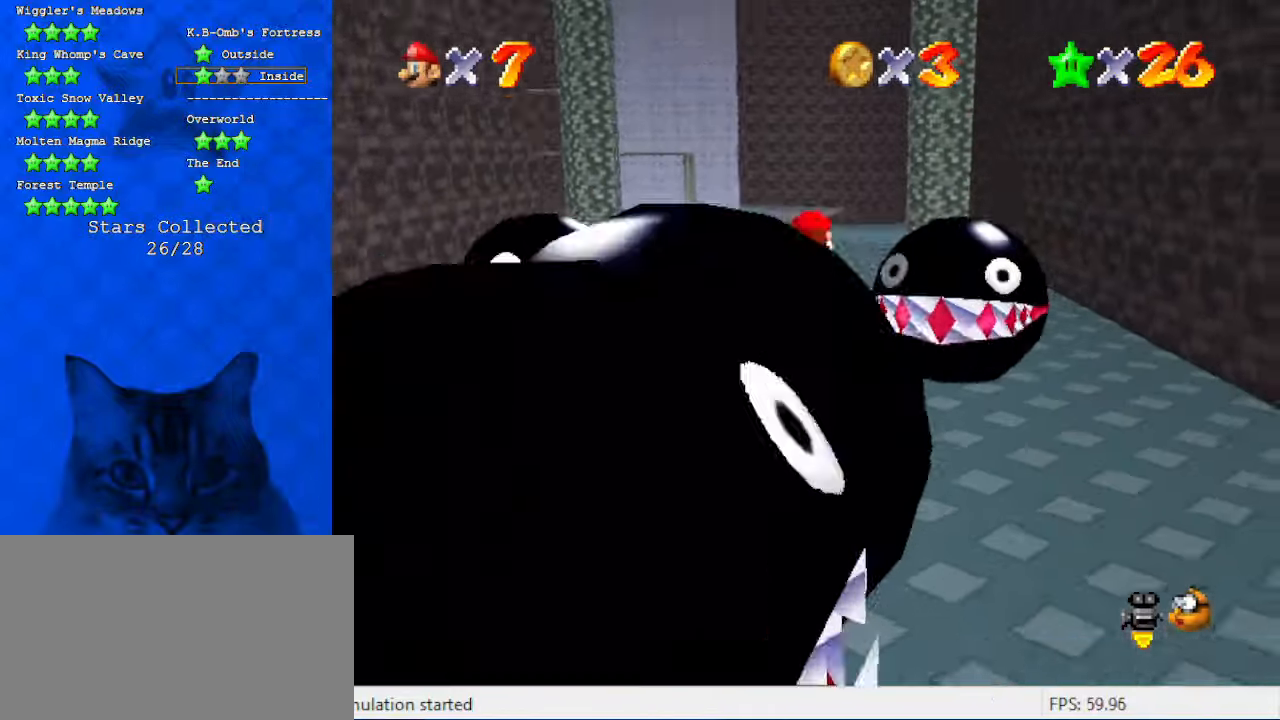
{"keys": ["up"], "events": [[133, "c", "up"]]}
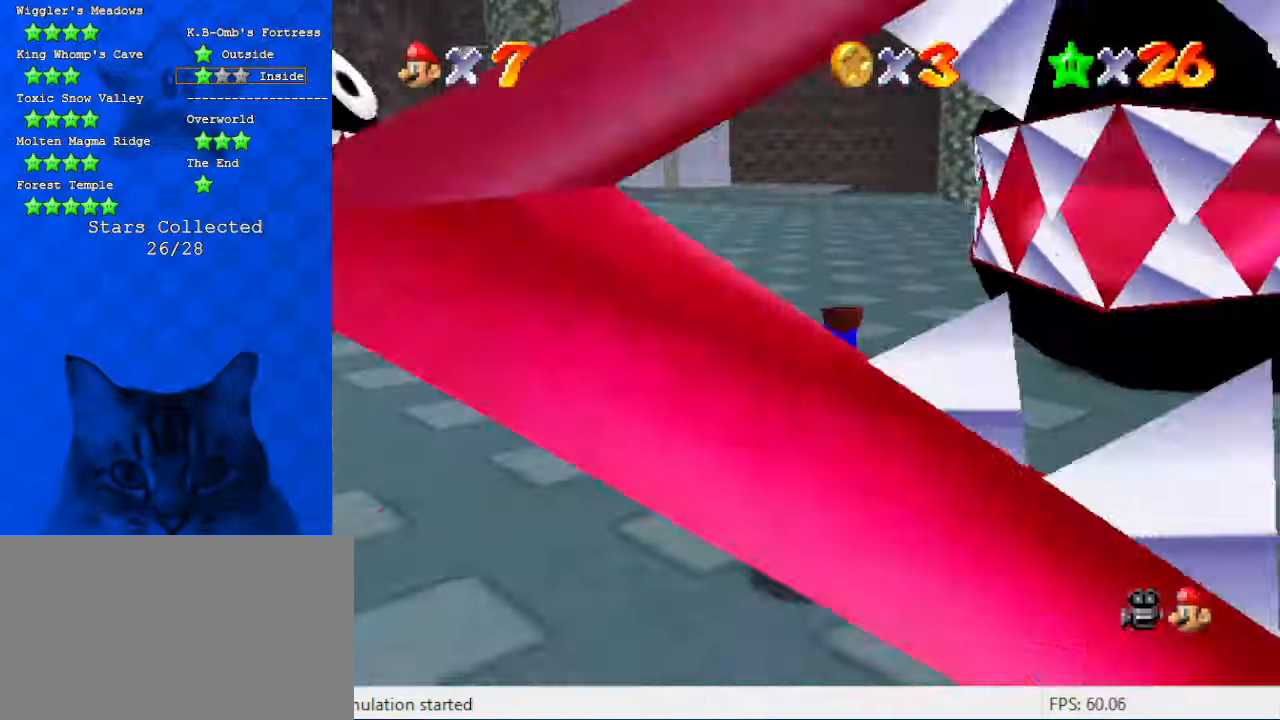
{"keys": ["up"], "events": [[166, "ctrl", "down"], [166, "shift", "down"], [333, "ctrl", "up"], [400, "shift", "up"]]}
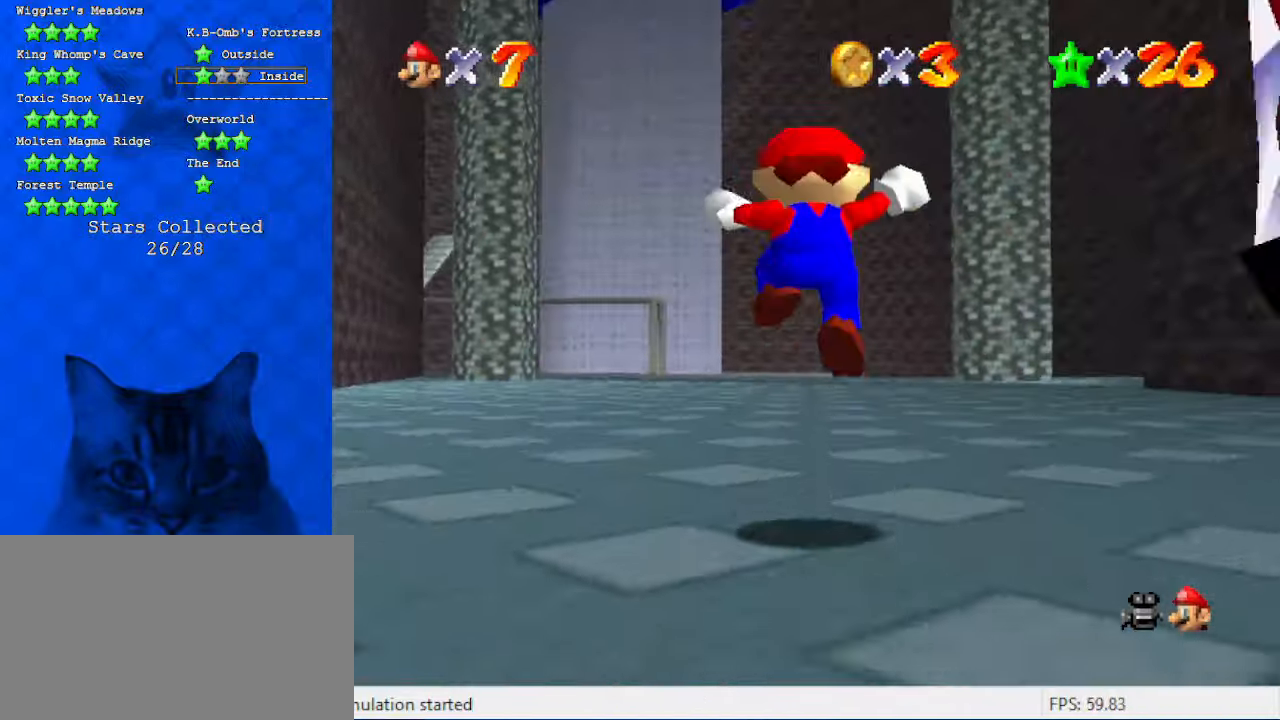
{"keys": ["c", "up"], "events": [[166, "y", "down"], [233, "ctrl", "down"], [300, "y", "up"], [366, "ctrl", "up"], [500, "c", "down"]]}
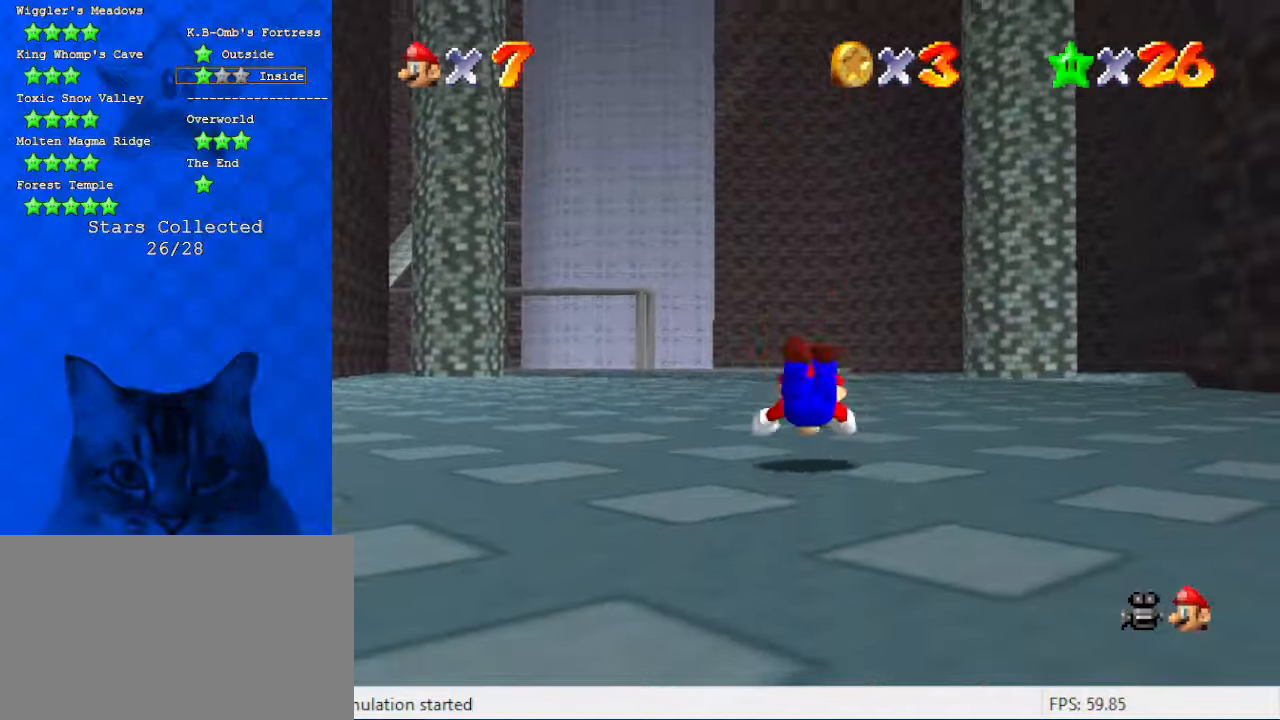
{"keys": ["d", "up"], "events": [[100, "c", "up"], [200, "shift", "down"], [366, "shift", "up"], [466, "d", "down"]]}
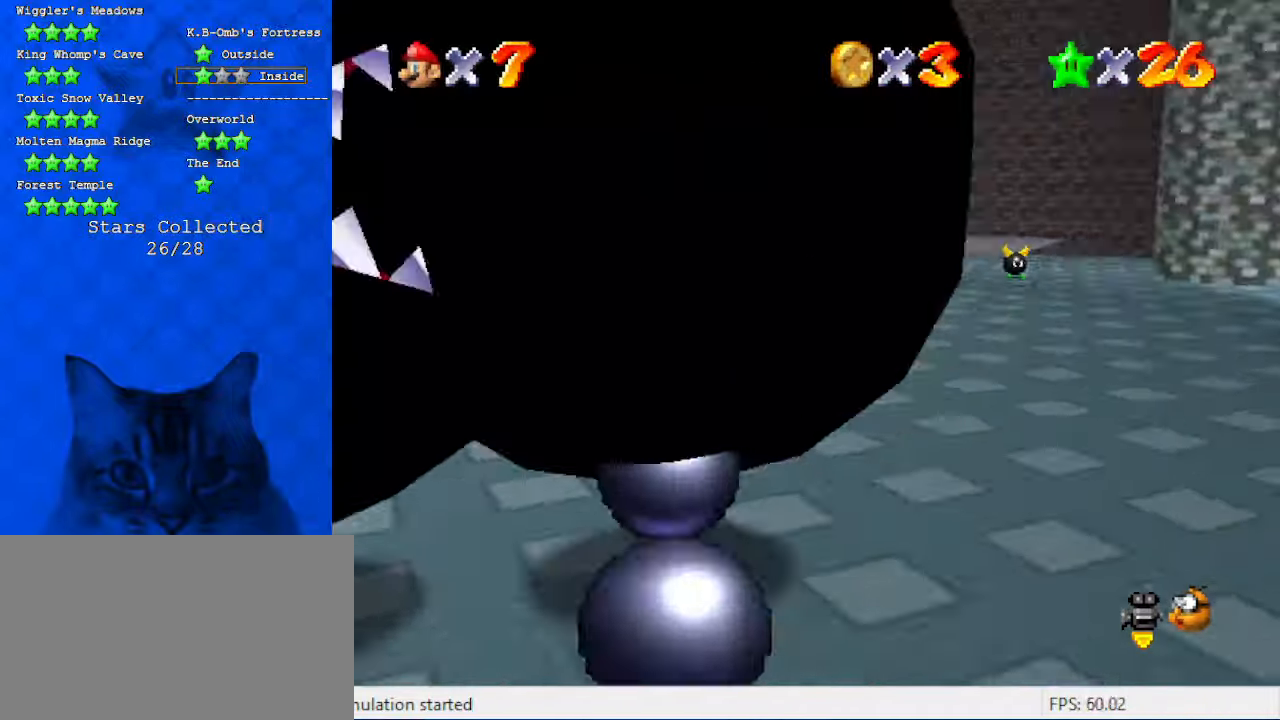
{"keys": ["right", "up"], "events": [[66, "right", "down"], [100, "d", "up"], [300, "ctrl", "down"], [433, "ctrl", "up"]]}
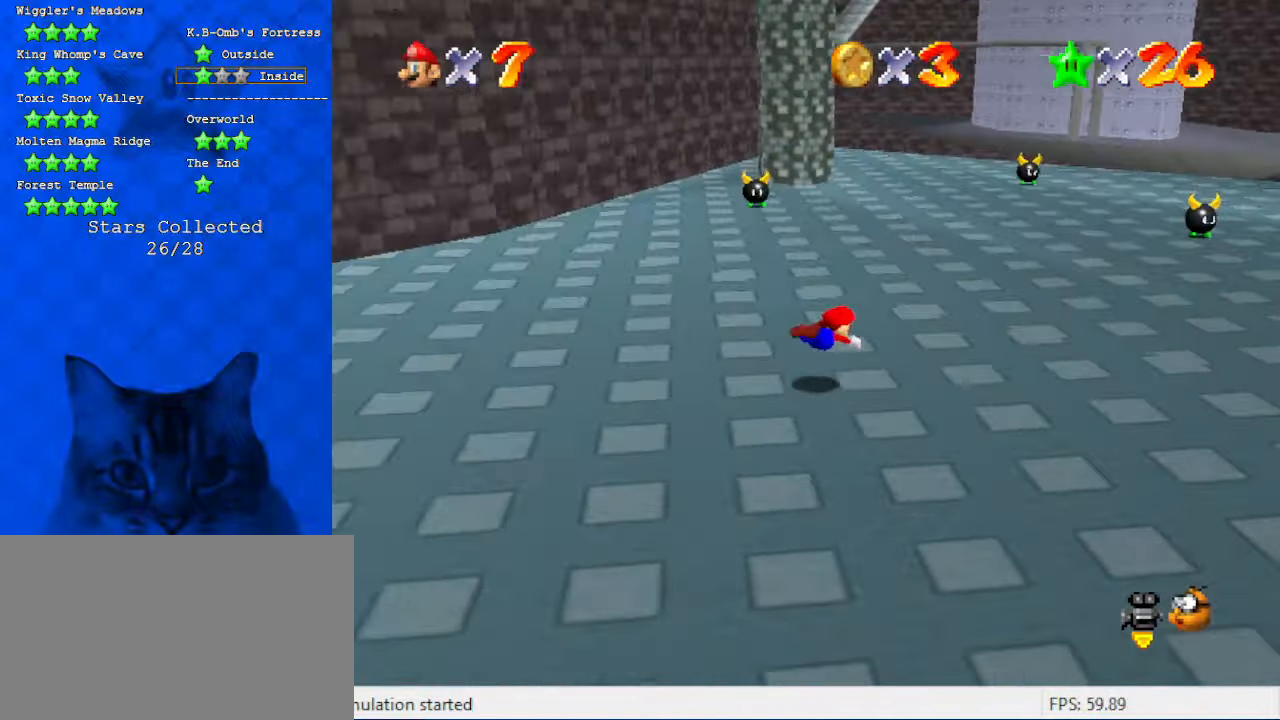
{"keys": ["a", "up"], "events": [[166, "shift", "down"], [200, "ctrl", "down"], [300, "ctrl", "up"], [333, "shift", "up"], [433, "a", "down"], [500, "right", "up"]]}
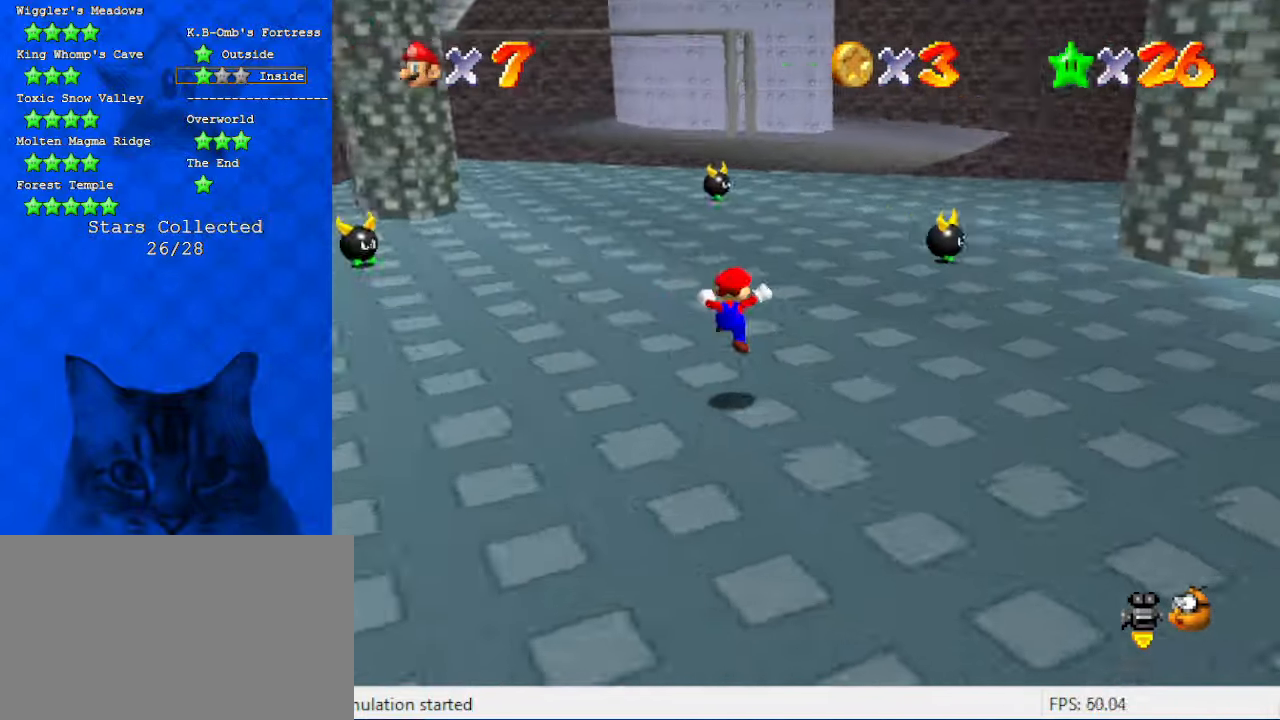
{"keys": ["up"], "events": [[133, "a", "up"], [266, "ctrl", "down"], [400, "ctrl", "up"]]}
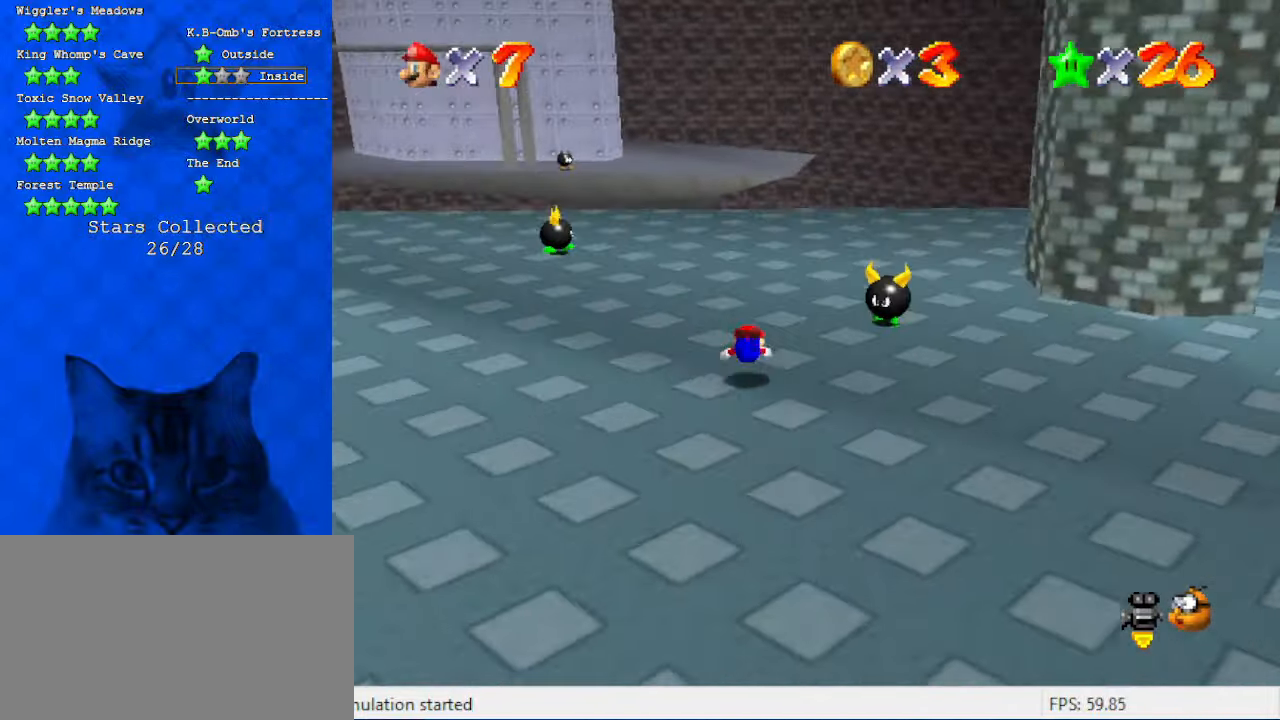
{"keys": ["shift", "up"], "events": [[100, "shift", "down"], [133, "ctrl", "down"], [266, "ctrl", "up"]]}
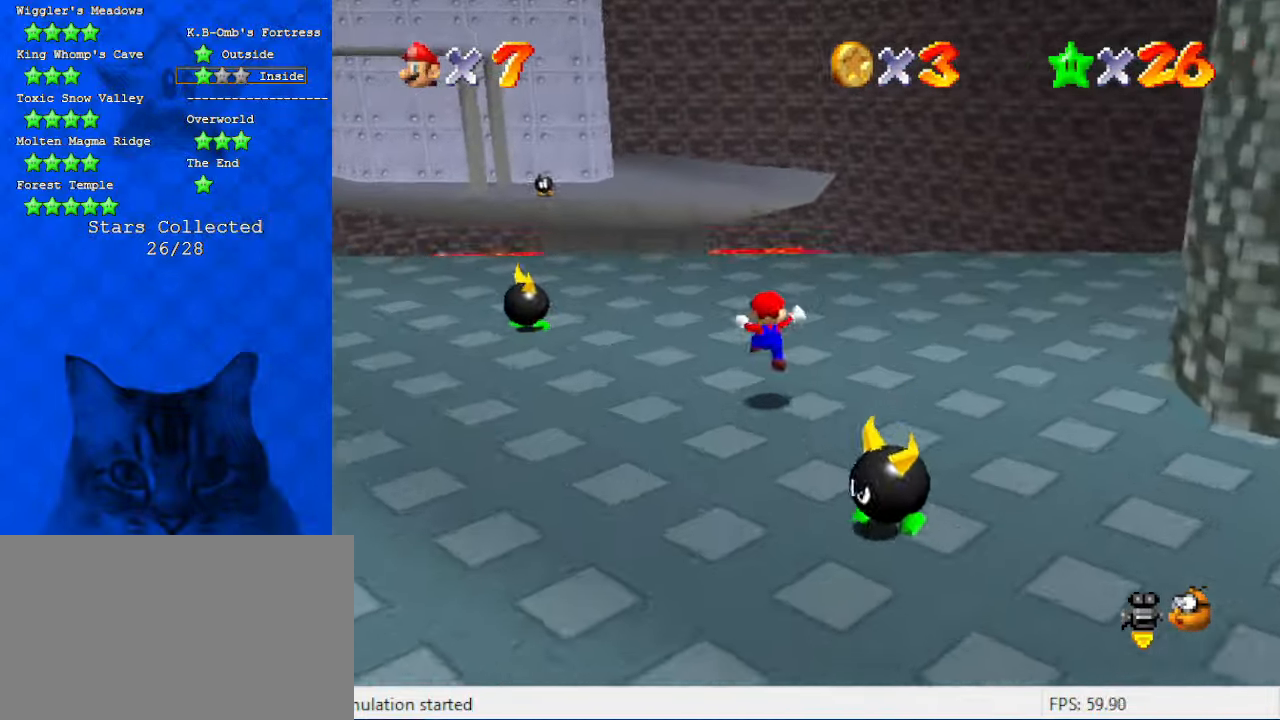
{"keys": ["left", "up"], "events": [[200, "shift", "up"], [366, "left", "down"]]}
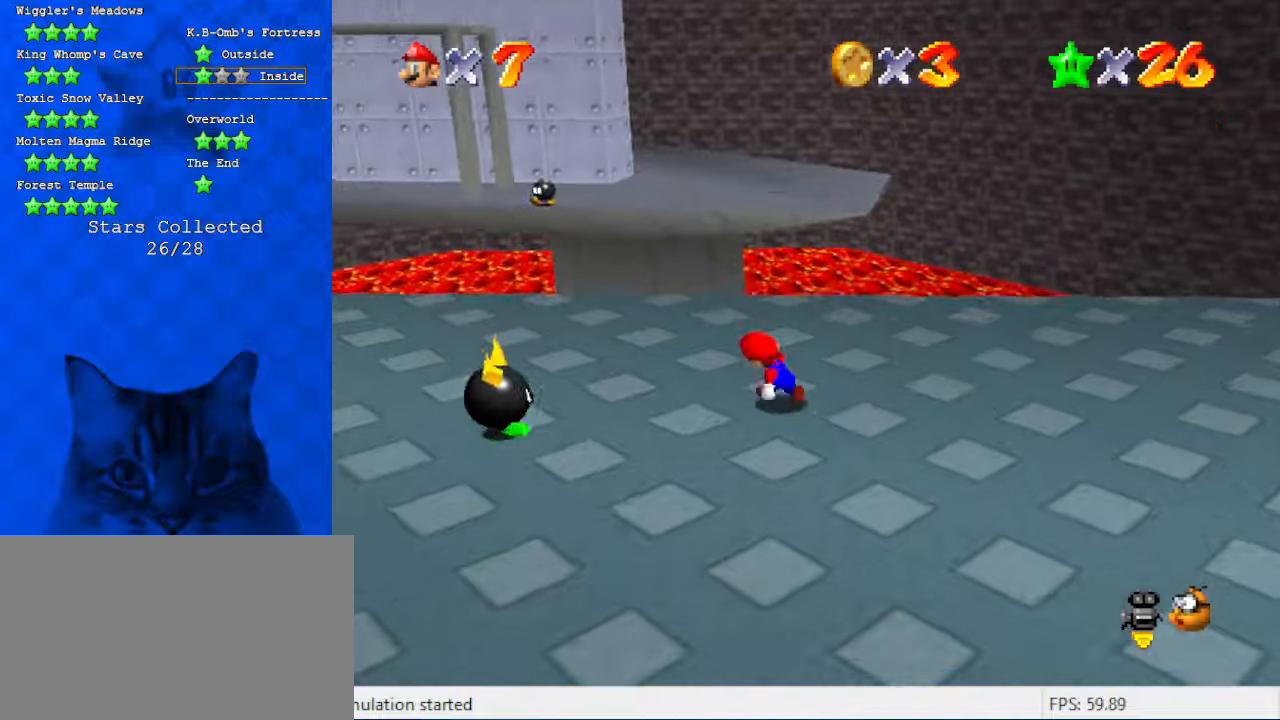
{"keys": ["up"], "events": [[266, "left", "up"]]}
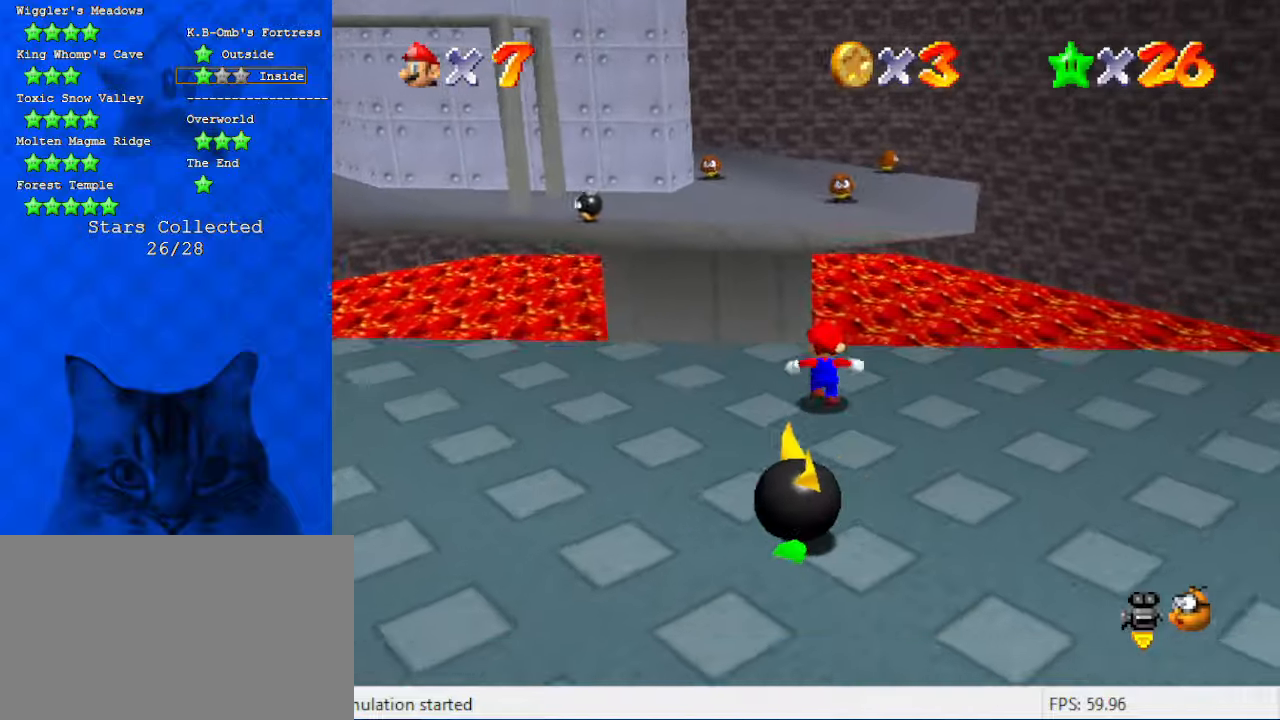
{"keys": ["shift", "up"], "events": [[33, "y", "down"], [66, "shift", "down"], [500, "y", "up"]]}